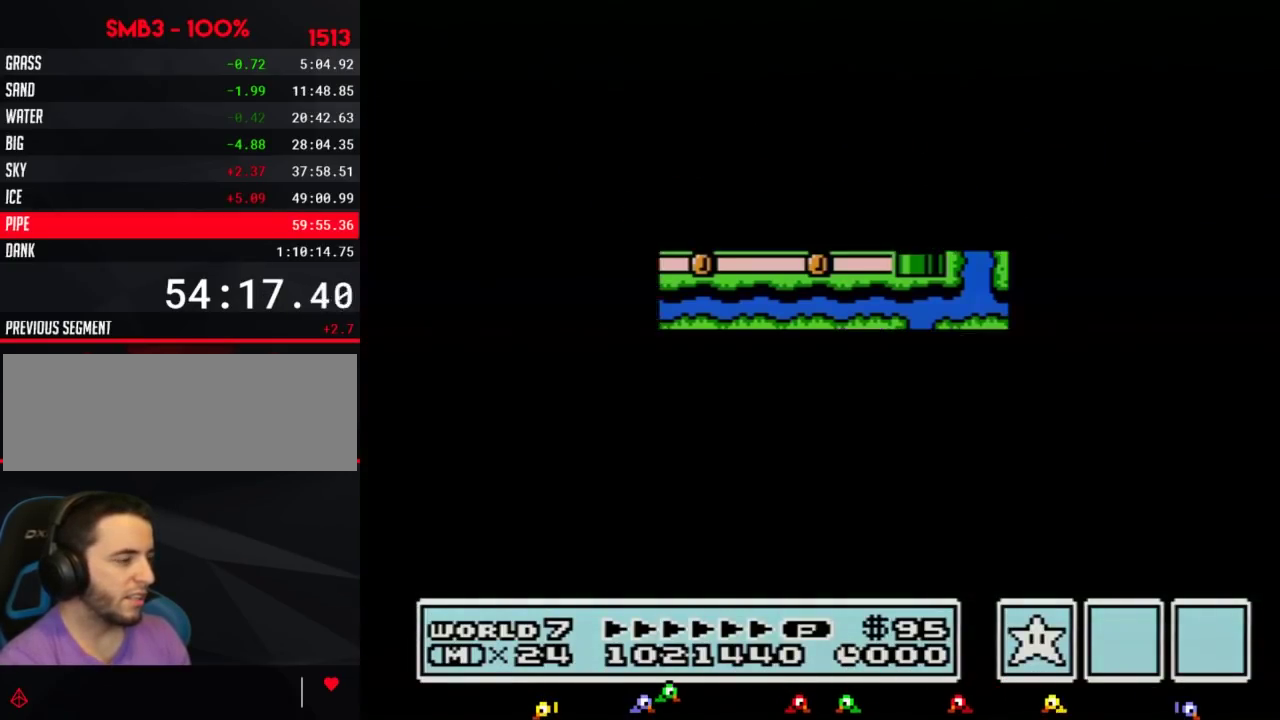
Gameplay with a controller (Nintendo layout); each line is a JSON object with the inputs held at the frame after it. "events" lists button and stick changes between this image and that frame as [ms after this image, input, new state], when the widget could be followed in between. Not read: L3 R3.
{"buttons": ["B"], "events": [[350, "A", "up"], [450, "B", "down"]]}
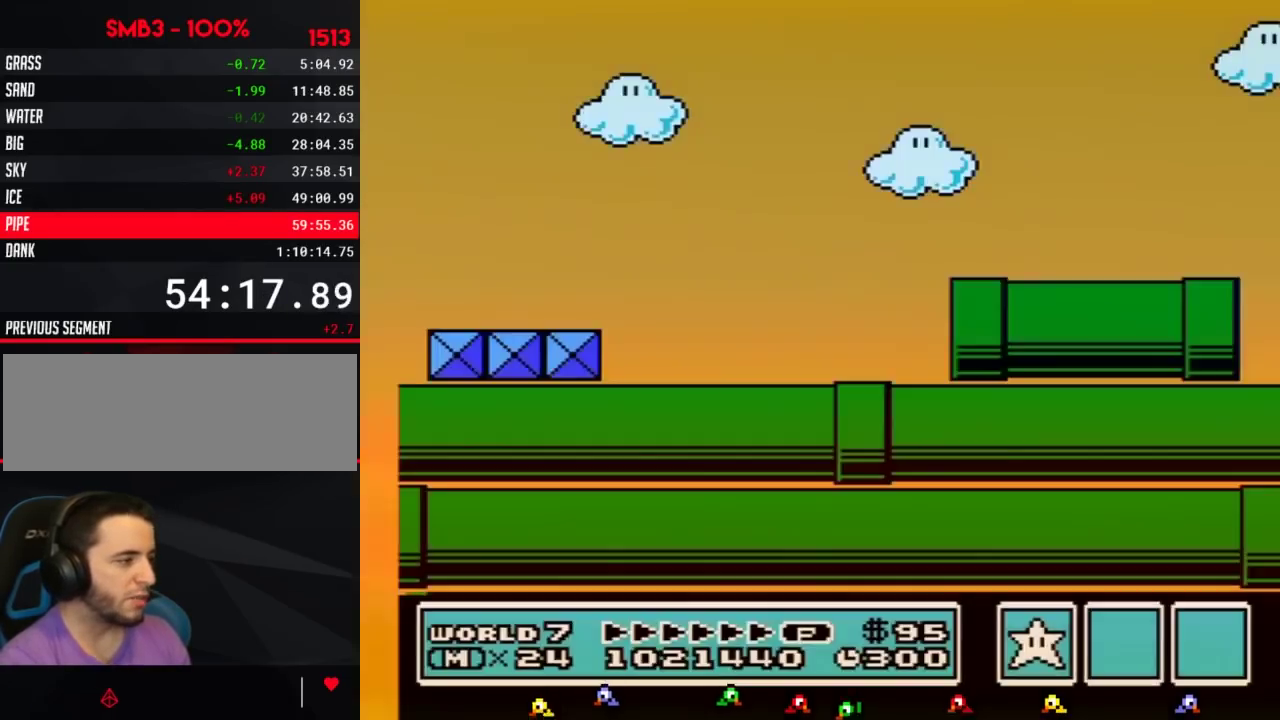
{"buttons": ["B", "DPAD_RIGHT"], "events": [[217, "A", "down"], [250, "DPAD_RIGHT", "down"], [500, "A", "up"]]}
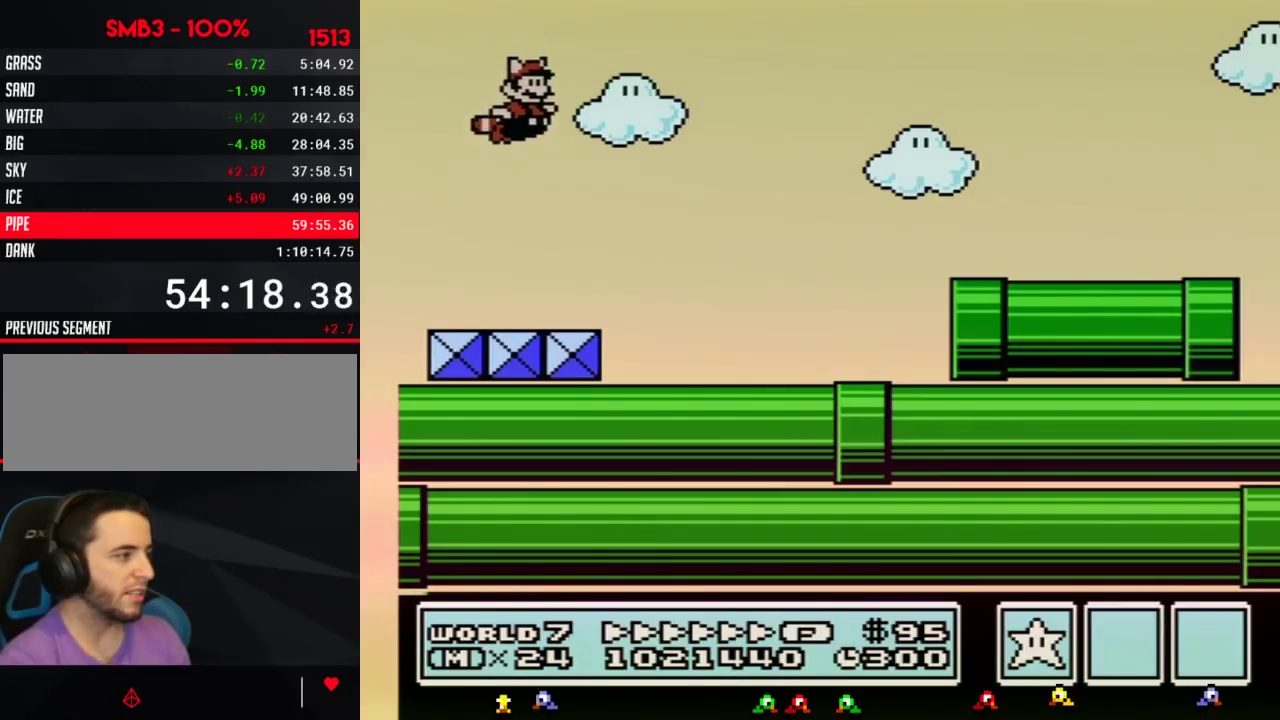
{"buttons": ["B", "DPAD_RIGHT"], "events": [[67, "A", "down"], [500, "A", "up"]]}
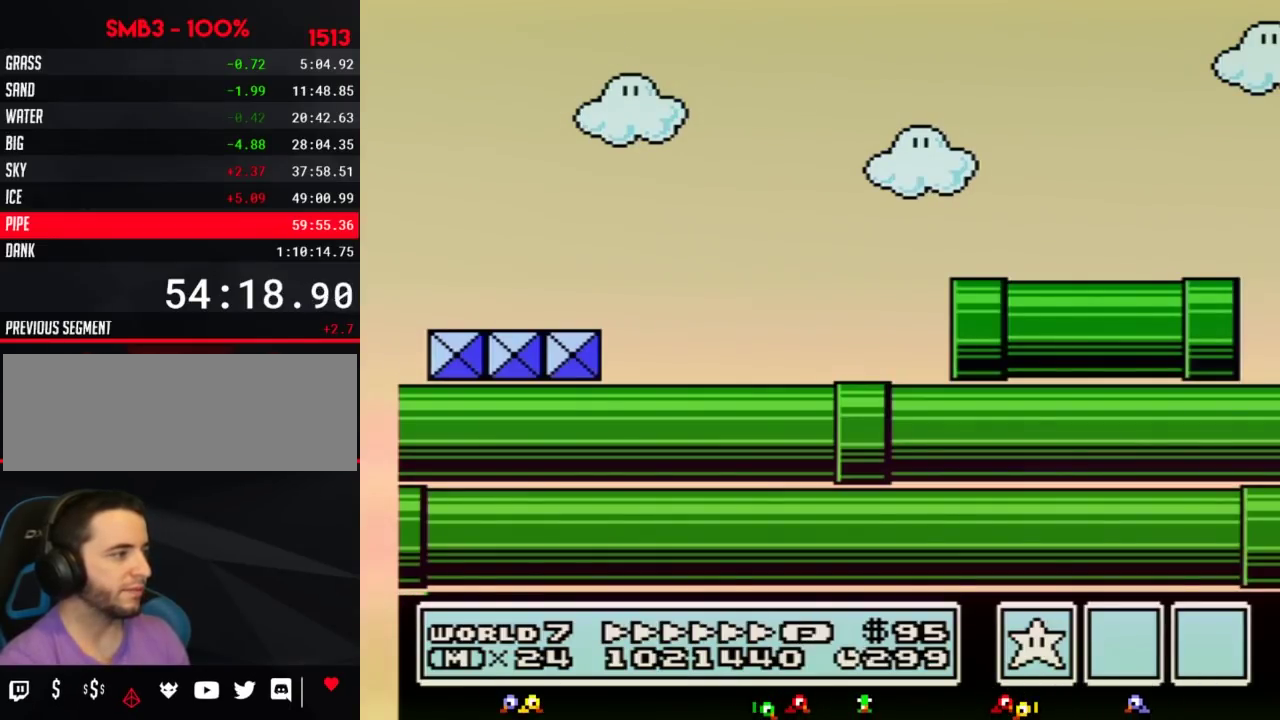
{"buttons": ["B", "DPAD_RIGHT"], "events": [[33, "DPAD_RIGHT", "up"], [67, "A", "down"], [100, "A", "up"], [183, "A", "down"], [250, "A", "up"], [283, "A", "down"], [283, "DPAD_RIGHT", "down"], [383, "A", "up"], [433, "A", "down"], [500, "A", "up"]]}
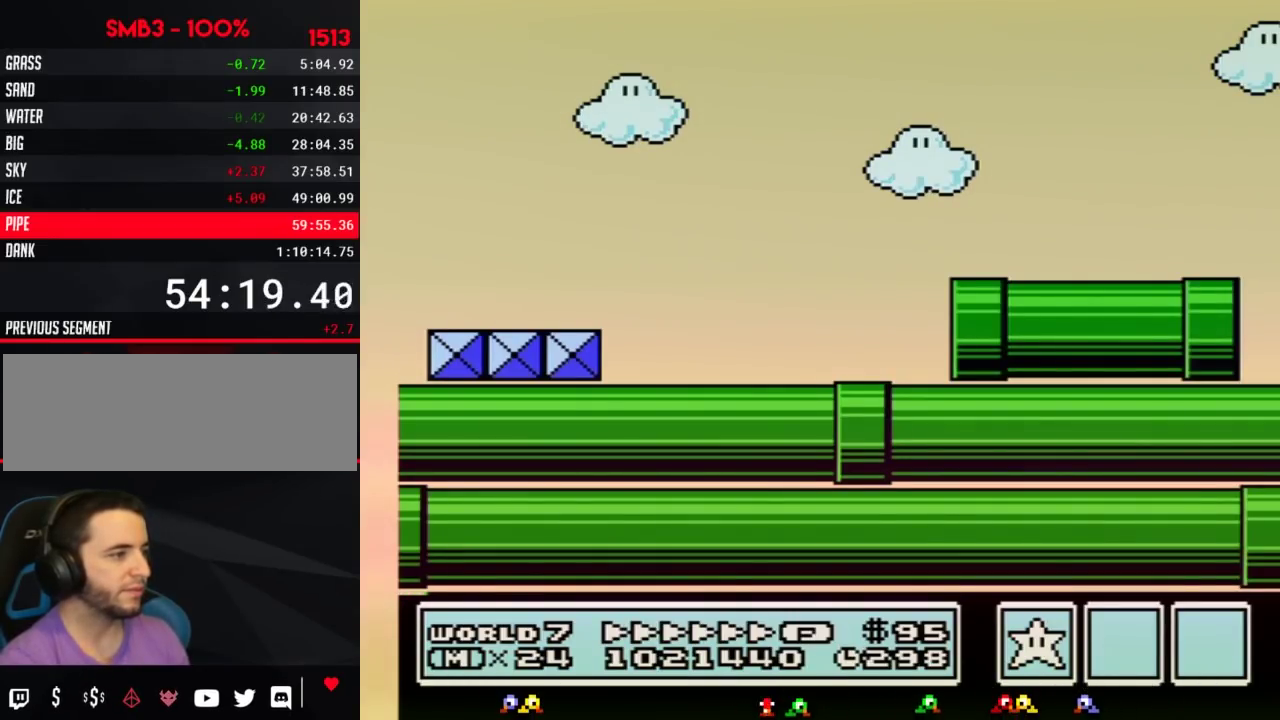
{"buttons": ["B"], "events": [[33, "A", "down"], [100, "A", "up"], [167, "A", "down"], [250, "A", "up"], [250, "DPAD_RIGHT", "up"], [283, "A", "down"], [383, "A", "up"], [417, "A", "down"], [500, "A", "up"]]}
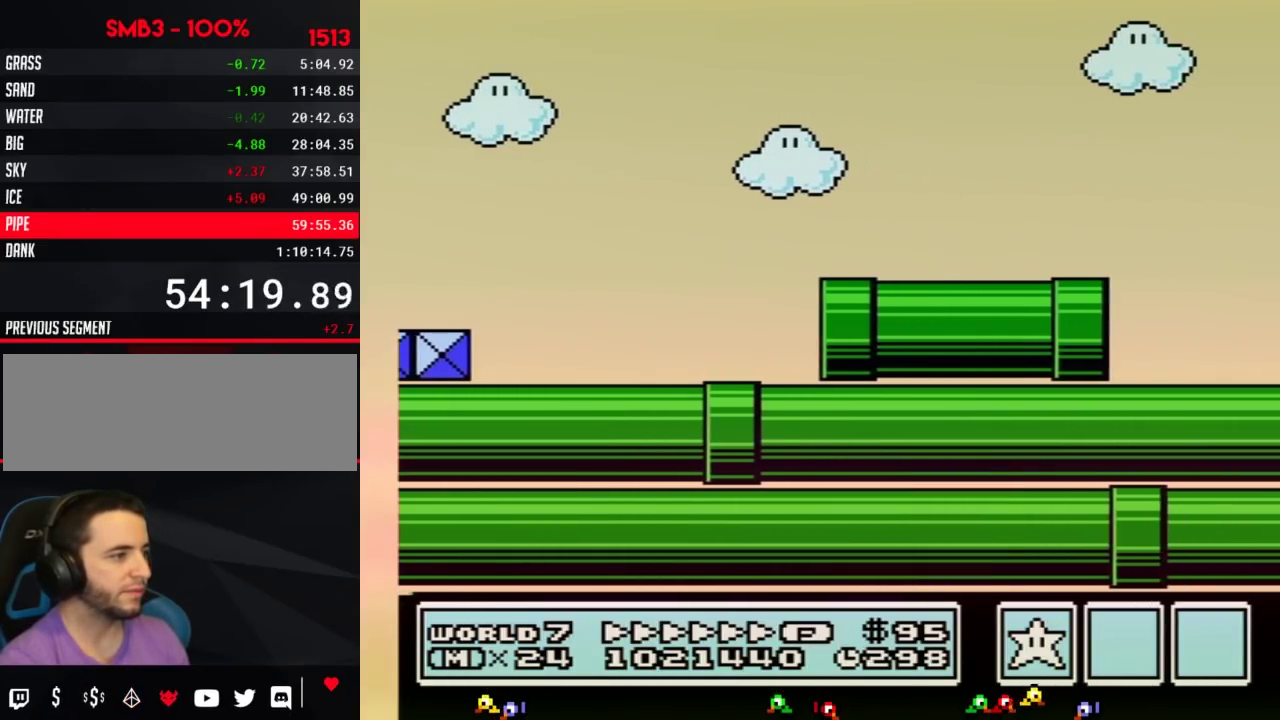
{"buttons": ["B"], "events": [[33, "A", "down"], [100, "A", "up"], [167, "A", "down"], [233, "A", "up"], [283, "A", "down"], [350, "A", "up"], [417, "A", "down"], [500, "A", "up"]]}
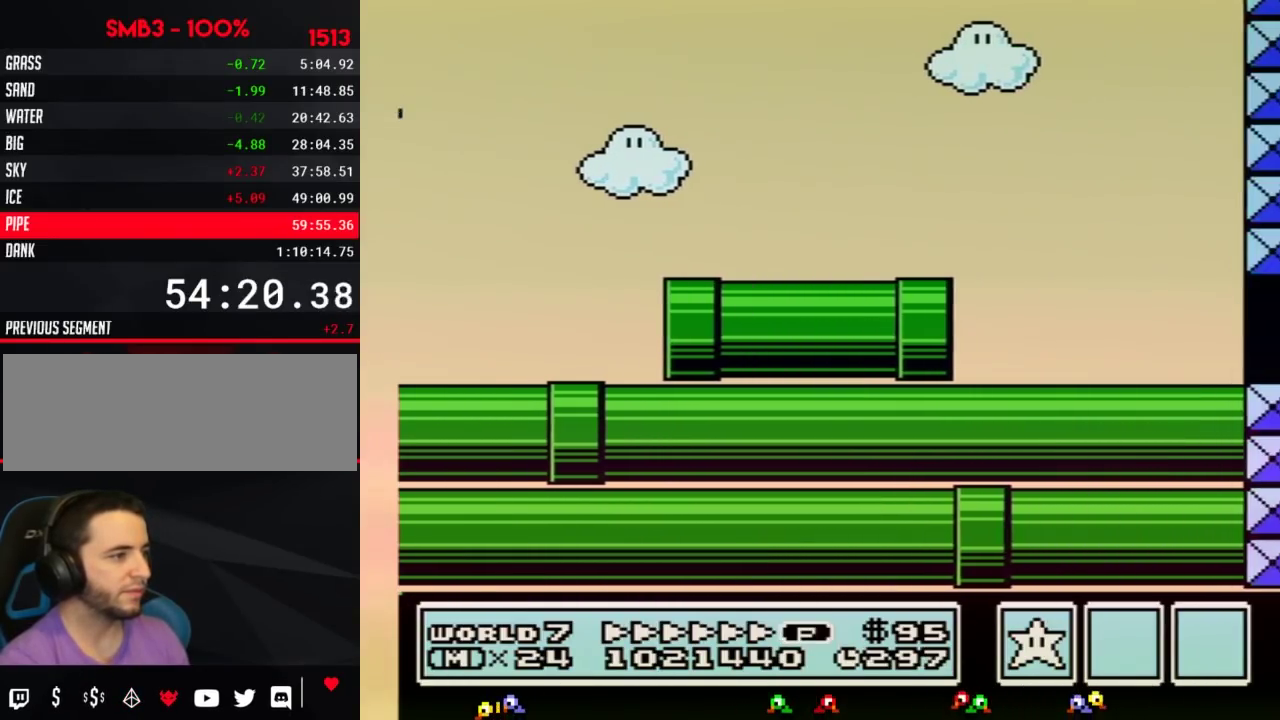
{"buttons": ["B", "DPAD_RIGHT"], "events": [[33, "A", "down"], [100, "A", "up"], [167, "A", "down"], [250, "A", "up"], [283, "A", "down"], [283, "DPAD_RIGHT", "down"], [383, "A", "up"], [417, "A", "down"], [500, "A", "up"]]}
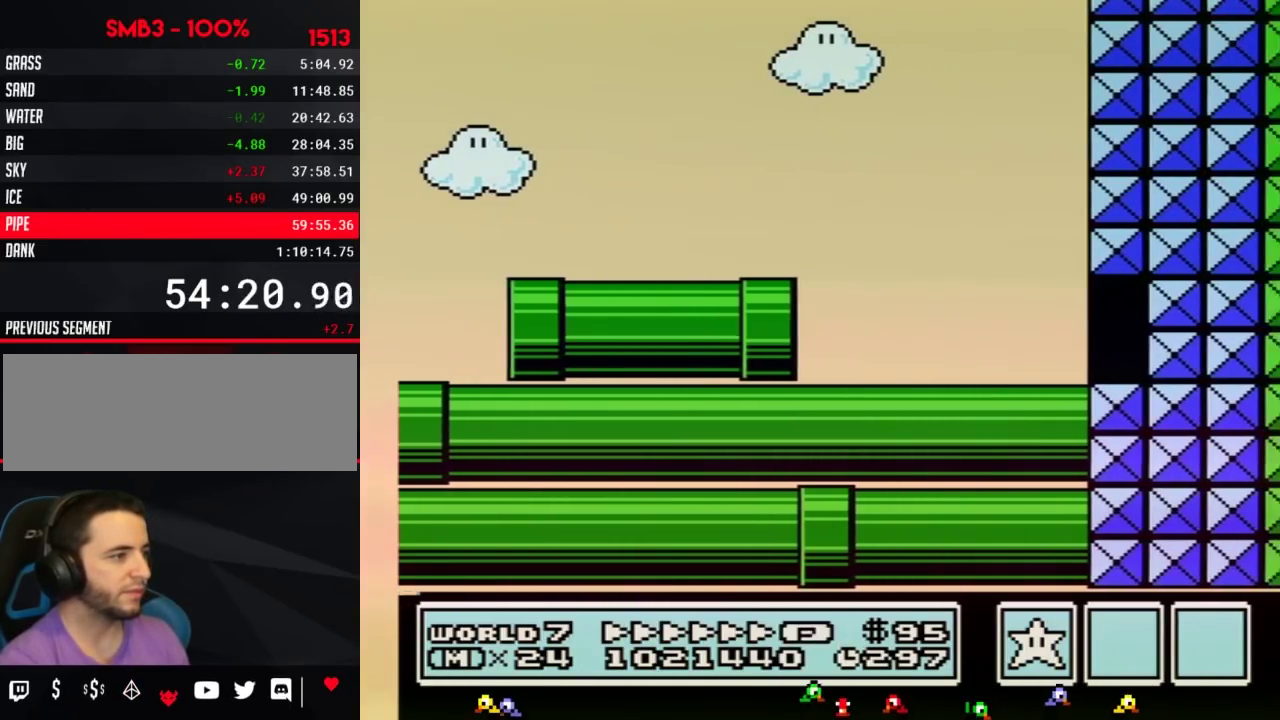
{"buttons": ["B", "DPAD_RIGHT"], "events": [[33, "A", "down"], [133, "A", "up"], [183, "A", "down"], [283, "A", "up"], [350, "A", "down"], [417, "A", "up"]]}
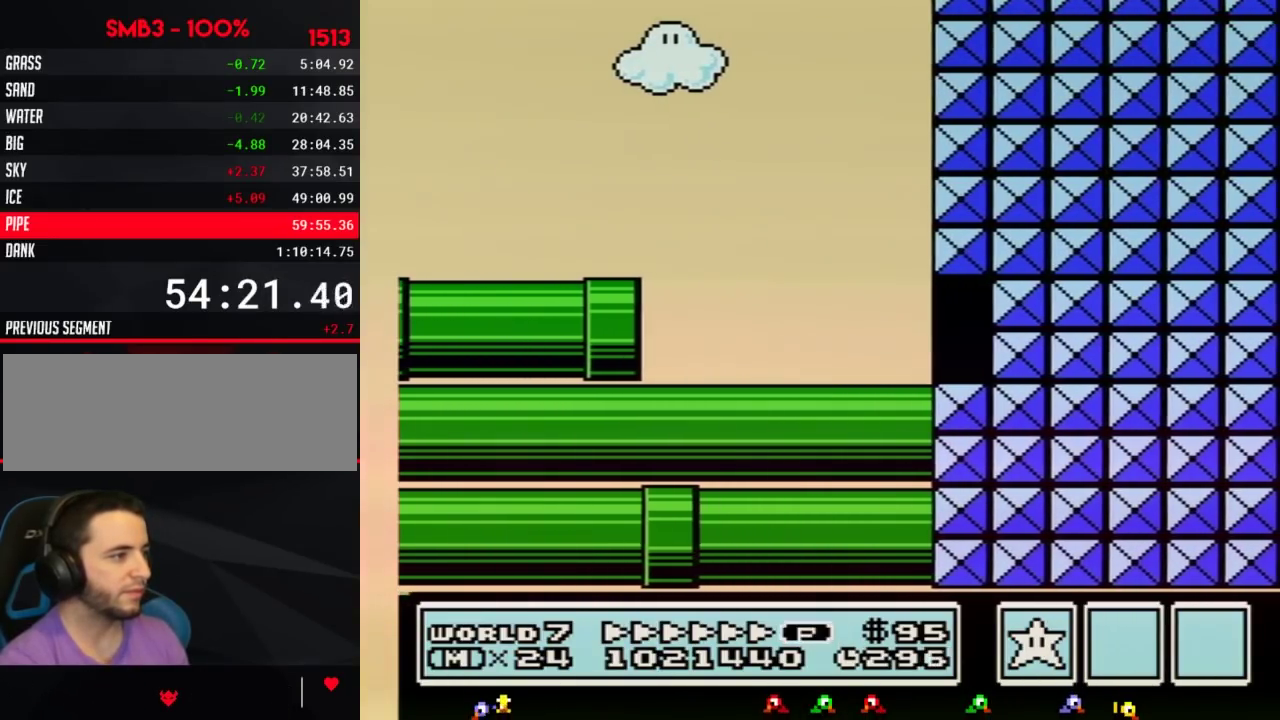
{"buttons": ["B", "DPAD_RIGHT"], "events": [[67, "A", "down"], [283, "A", "up"]]}
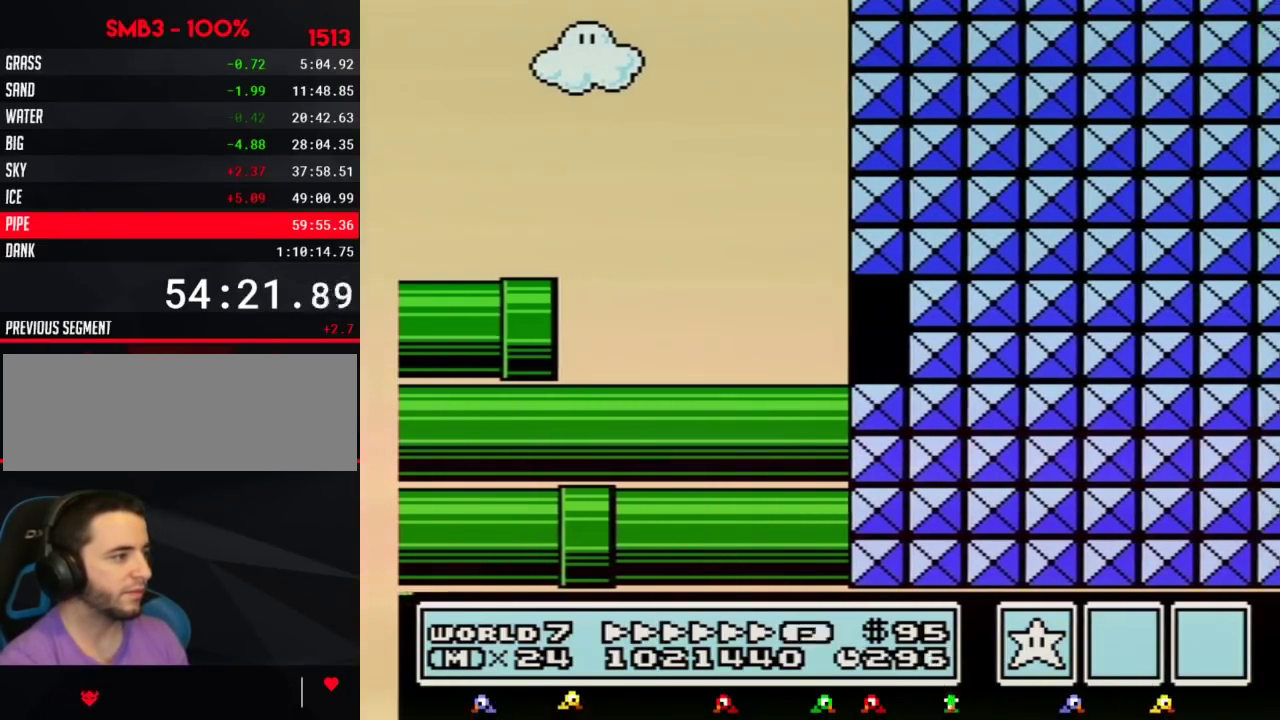
{"buttons": ["B", "DPAD_RIGHT"], "events": []}
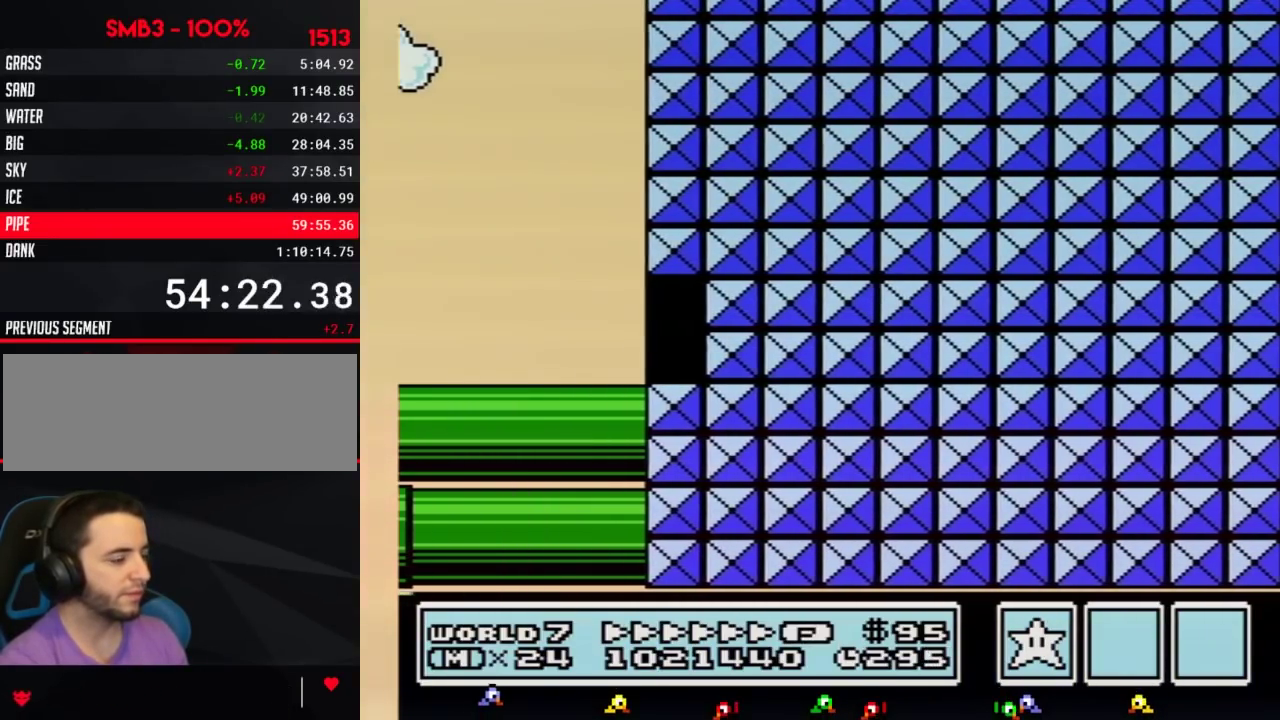
{"buttons": ["B", "DPAD_RIGHT"], "events": []}
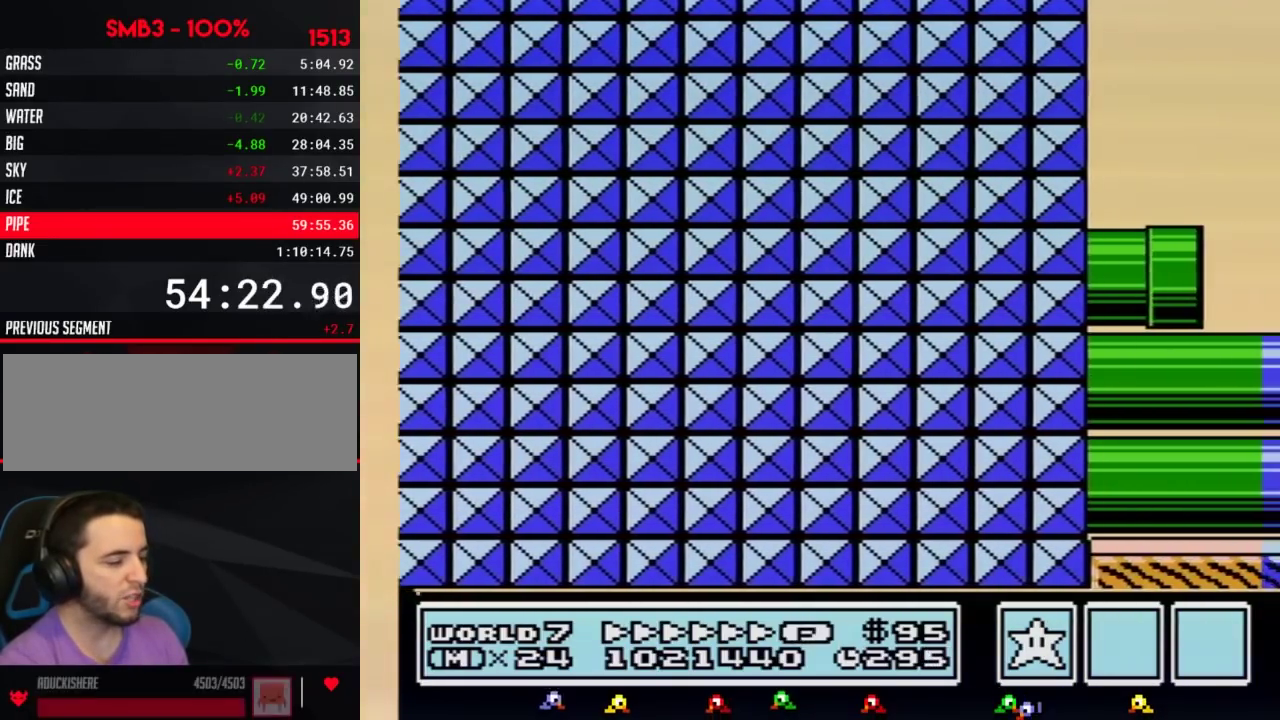
{"buttons": ["B", "DPAD_RIGHT"], "events": []}
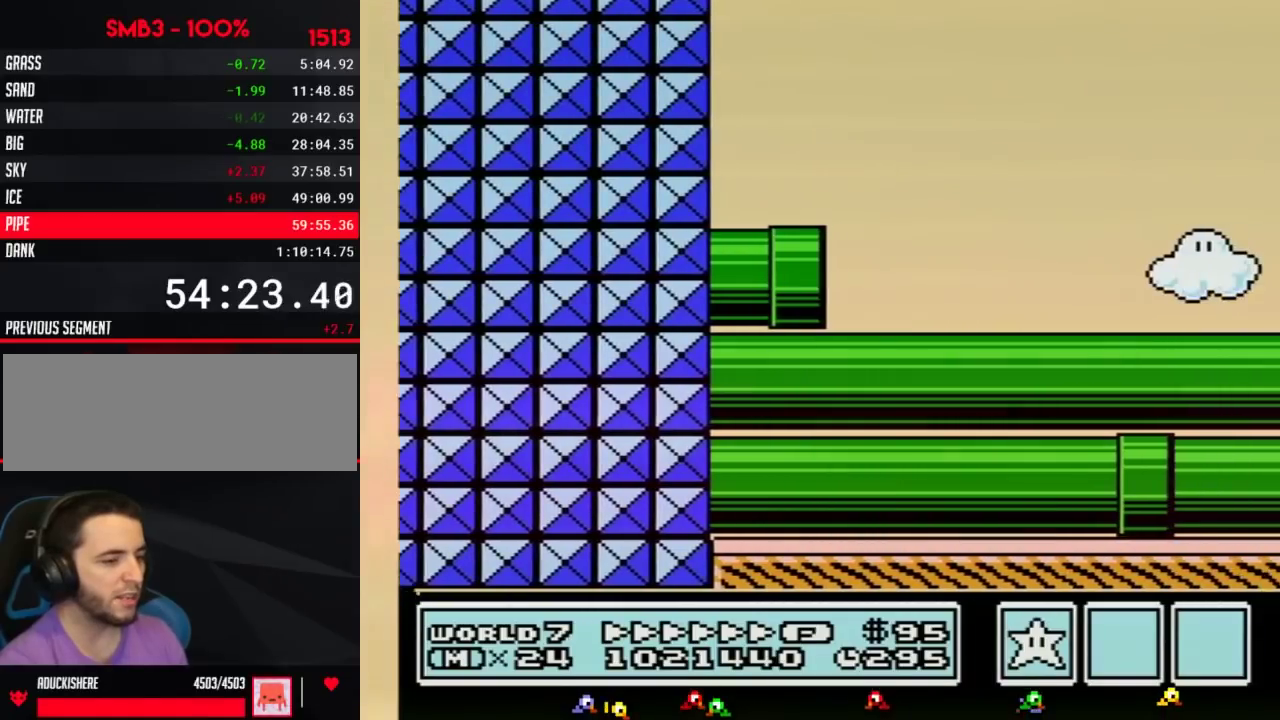
{"buttons": ["B", "DPAD_RIGHT"], "events": []}
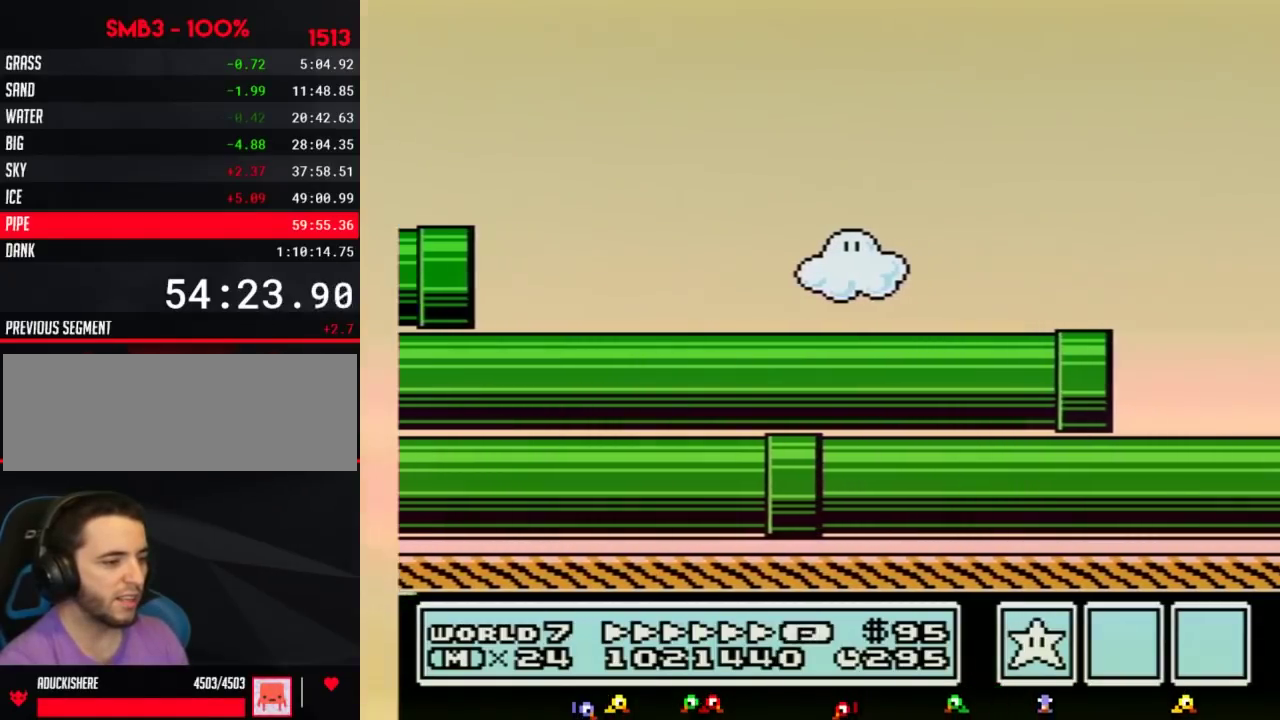
{"buttons": ["B", "DPAD_RIGHT"], "events": []}
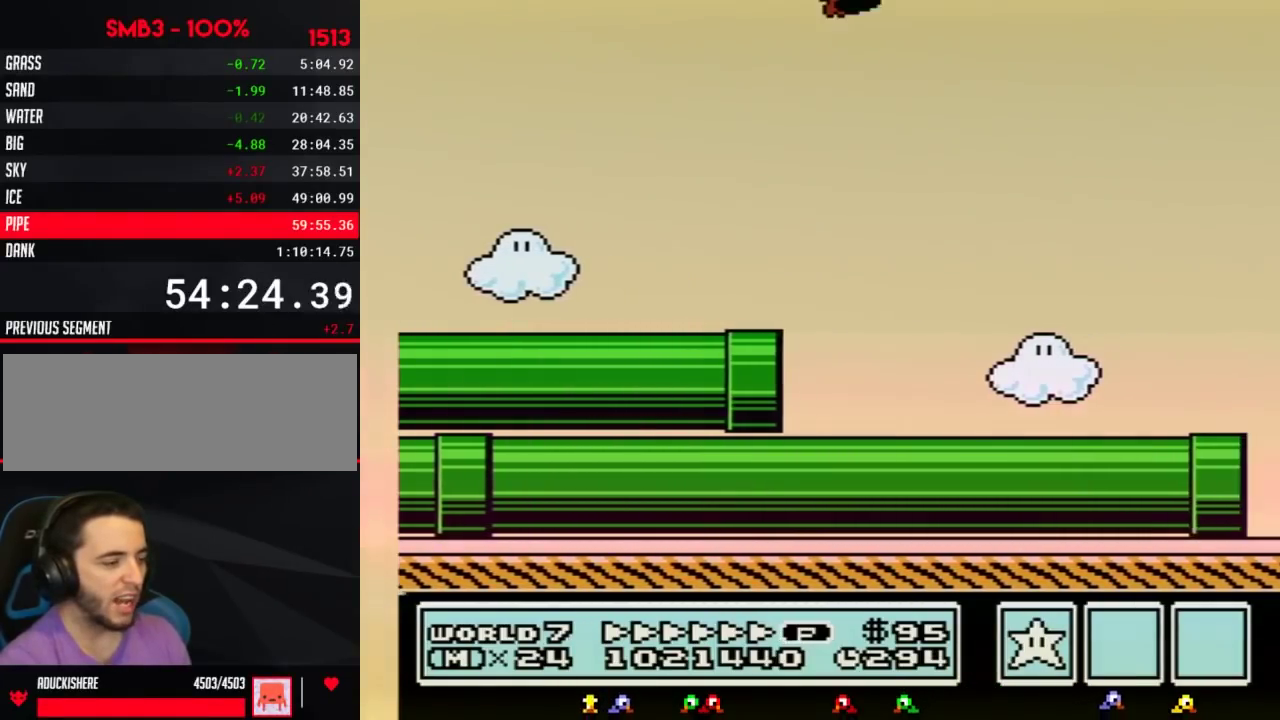
{"buttons": ["B", "DPAD_RIGHT"], "events": []}
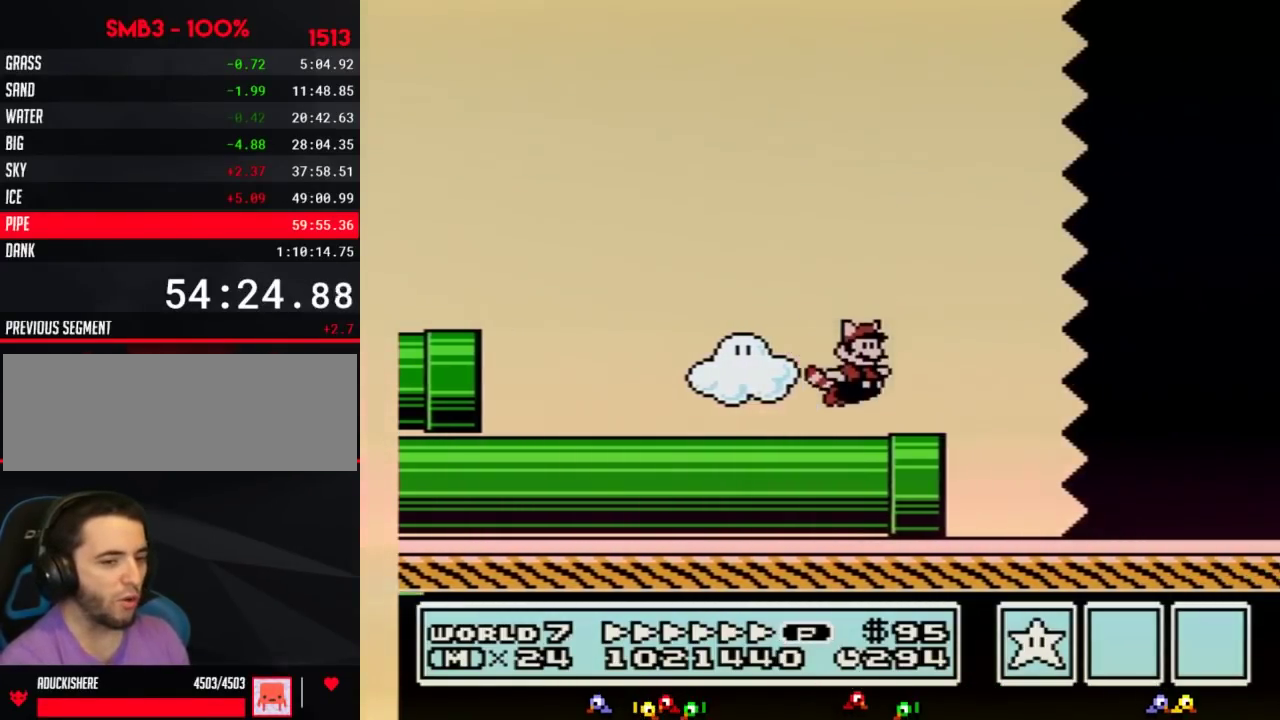
{"buttons": ["B", "DPAD_RIGHT"], "events": []}
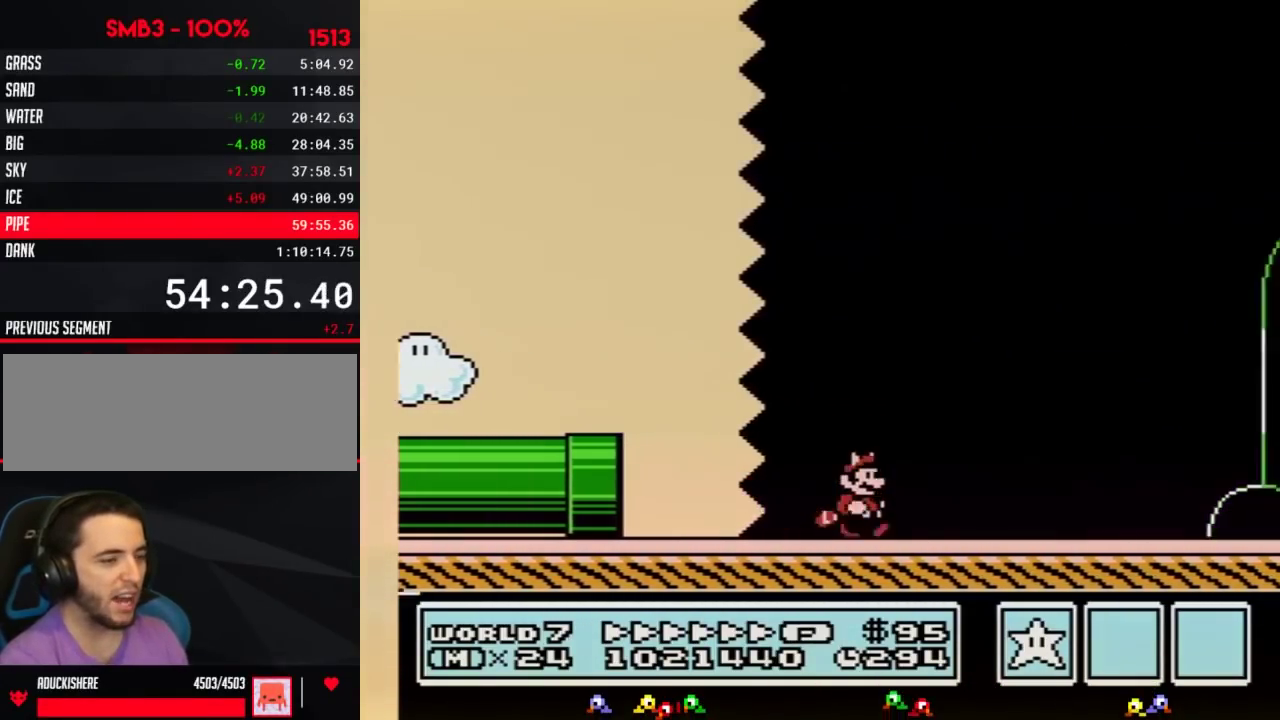
{"buttons": ["B", "DPAD_RIGHT"], "events": []}
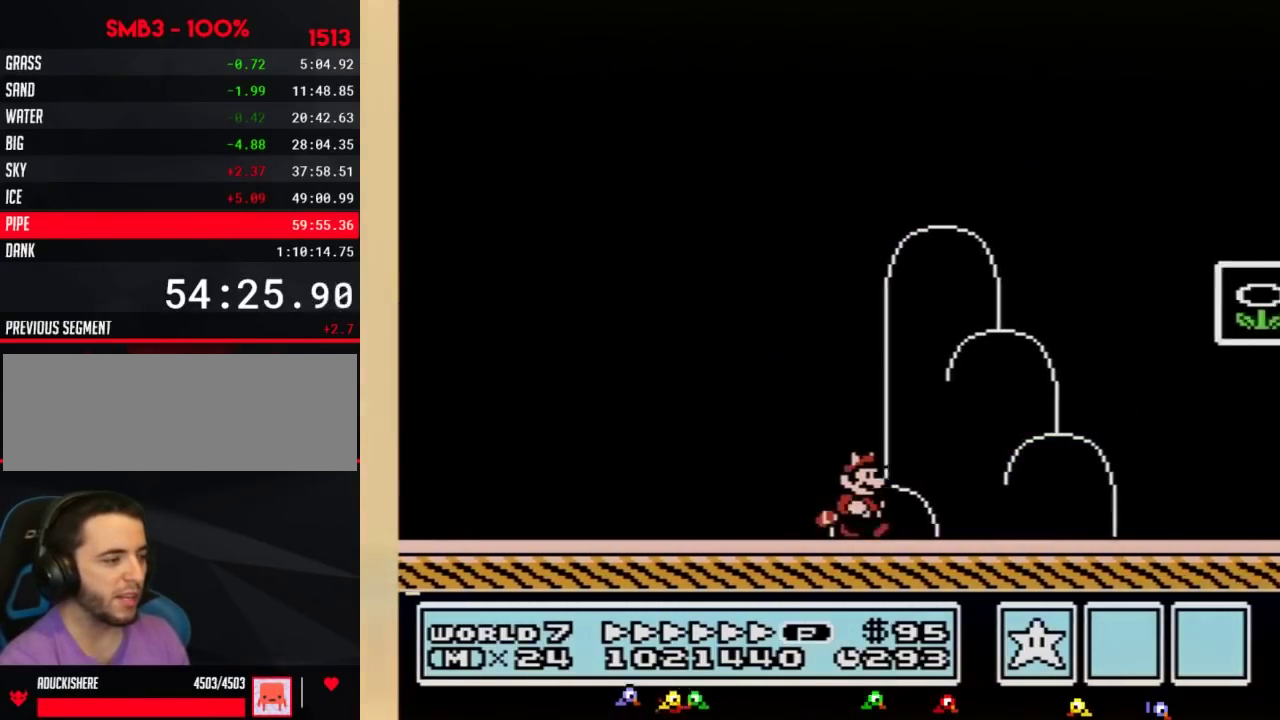
{"buttons": ["B", "DPAD_LEFT"], "events": [[400, "DPAD_LEFT", "down"], [400, "DPAD_RIGHT", "up"]]}
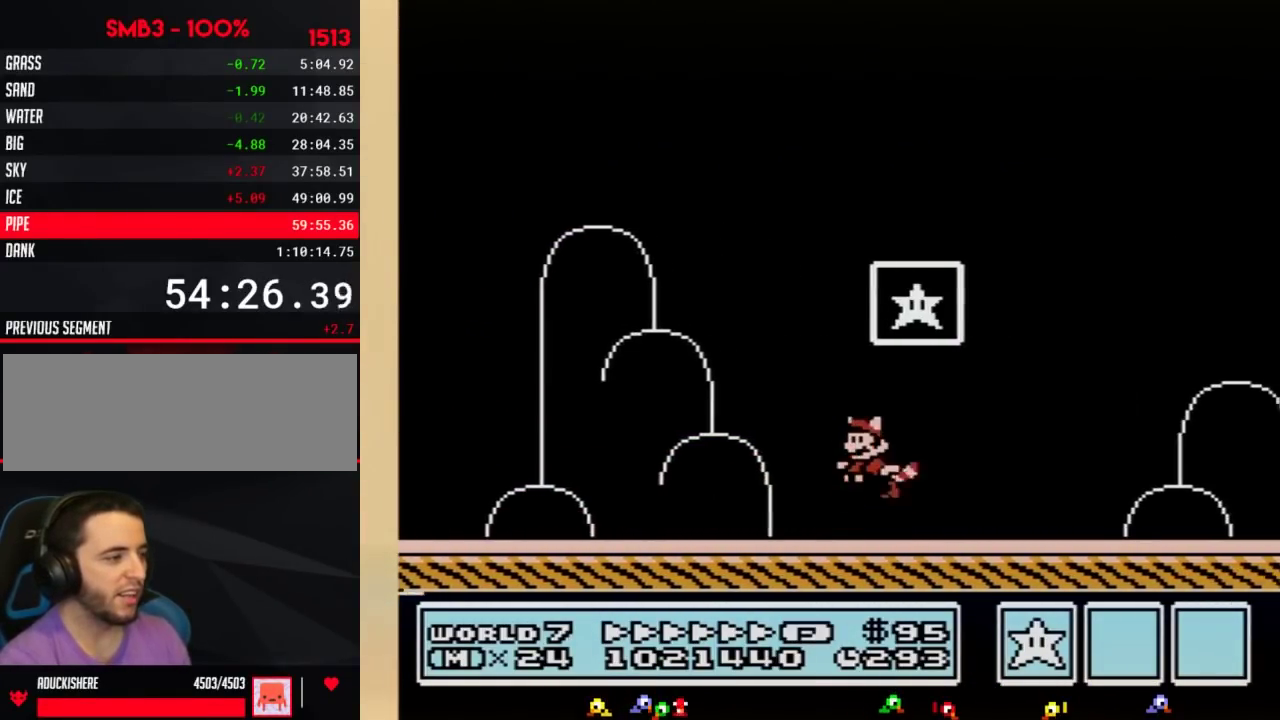
{"buttons": [], "events": [[67, "A", "down"], [133, "DPAD_LEFT", "up"], [133, "DPAD_RIGHT", "down"], [417, "A", "up"], [417, "DPAD_RIGHT", "up"], [483, "B", "up"]]}